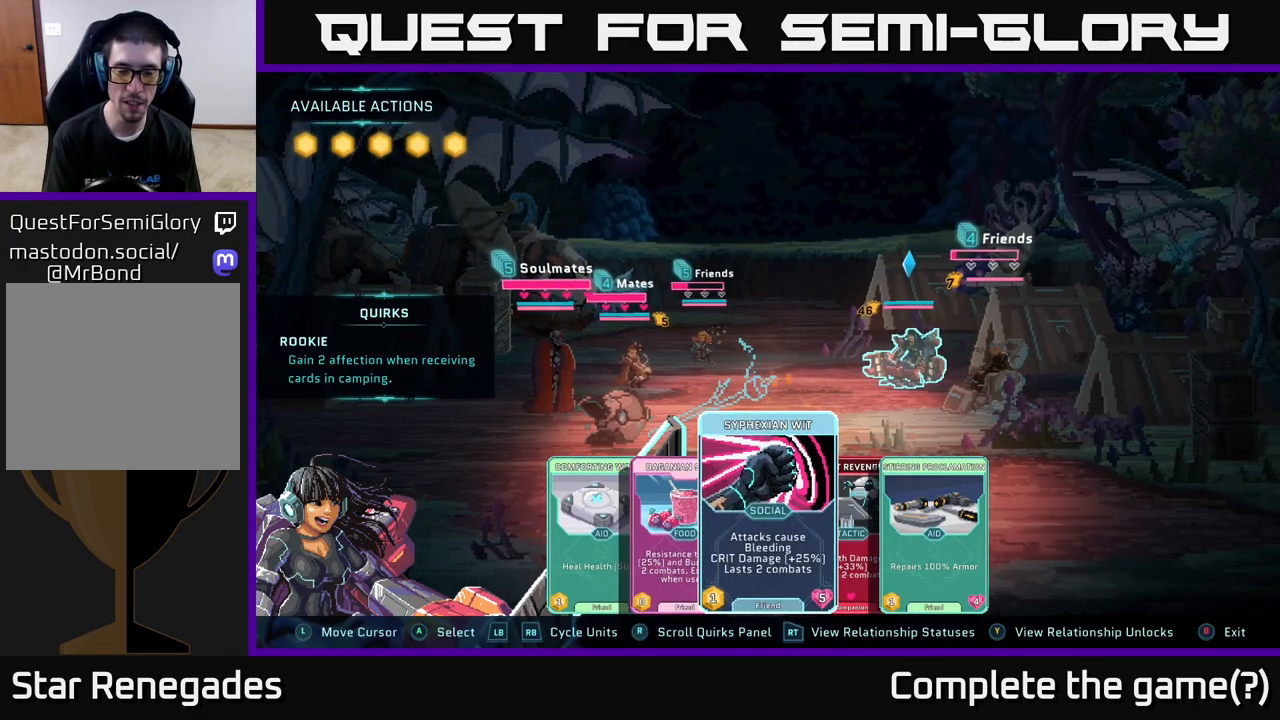
Gameplay with a controller (Xbox layout); each line is a JSON object with the inputs held at the frame after it. "events" lists button and stick changes between this image and that frame as [ms after this image, input, new state], when the widget could be followed in between.
{"buttons": [], "left_stick": "center", "right_stick": "center", "events": [[250, "left_stick", "left"], [400, "left_stick", "center"]]}
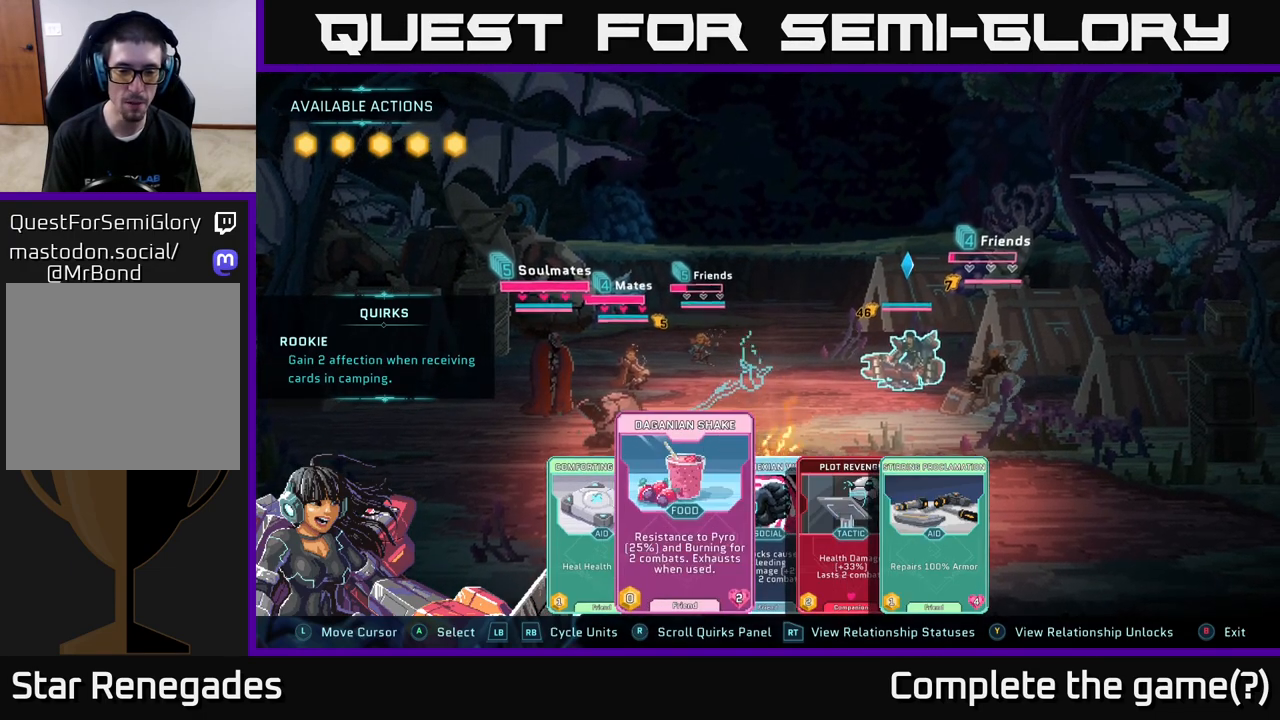
{"buttons": [], "left_stick": "center", "right_stick": "center", "events": [[150, "left_stick", "left"], [317, "left_stick", "center"]]}
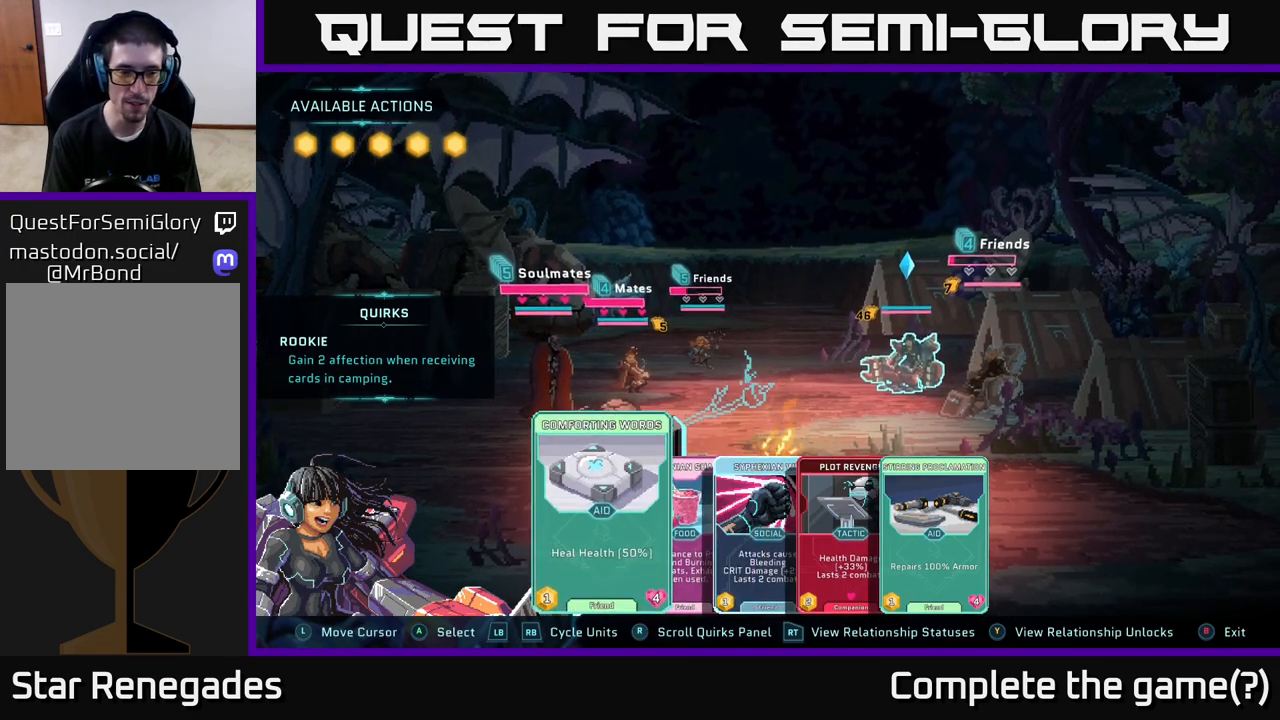
{"buttons": [], "left_stick": "center", "right_stick": "center", "events": [[33, "left_stick", "right"], [200, "left_stick", "center"], [333, "left_stick", "right"], [500, "left_stick", "center"]]}
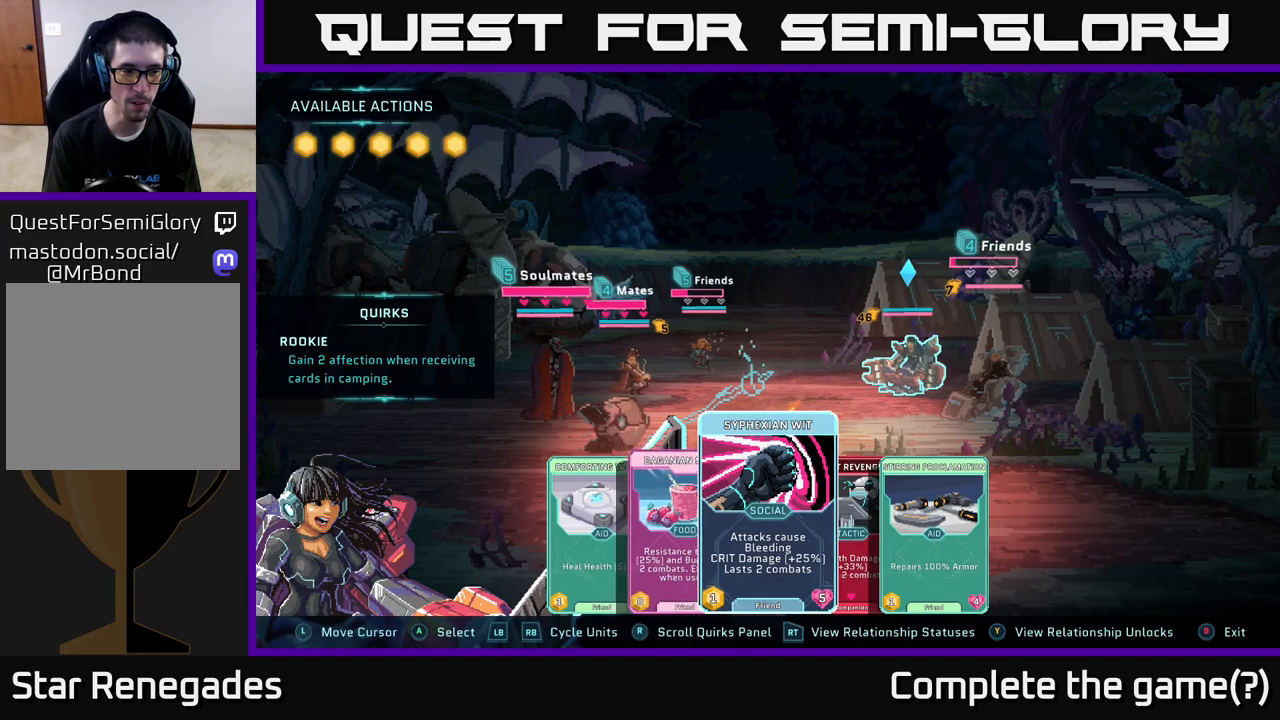
{"buttons": [], "left_stick": "center", "right_stick": "center", "events": []}
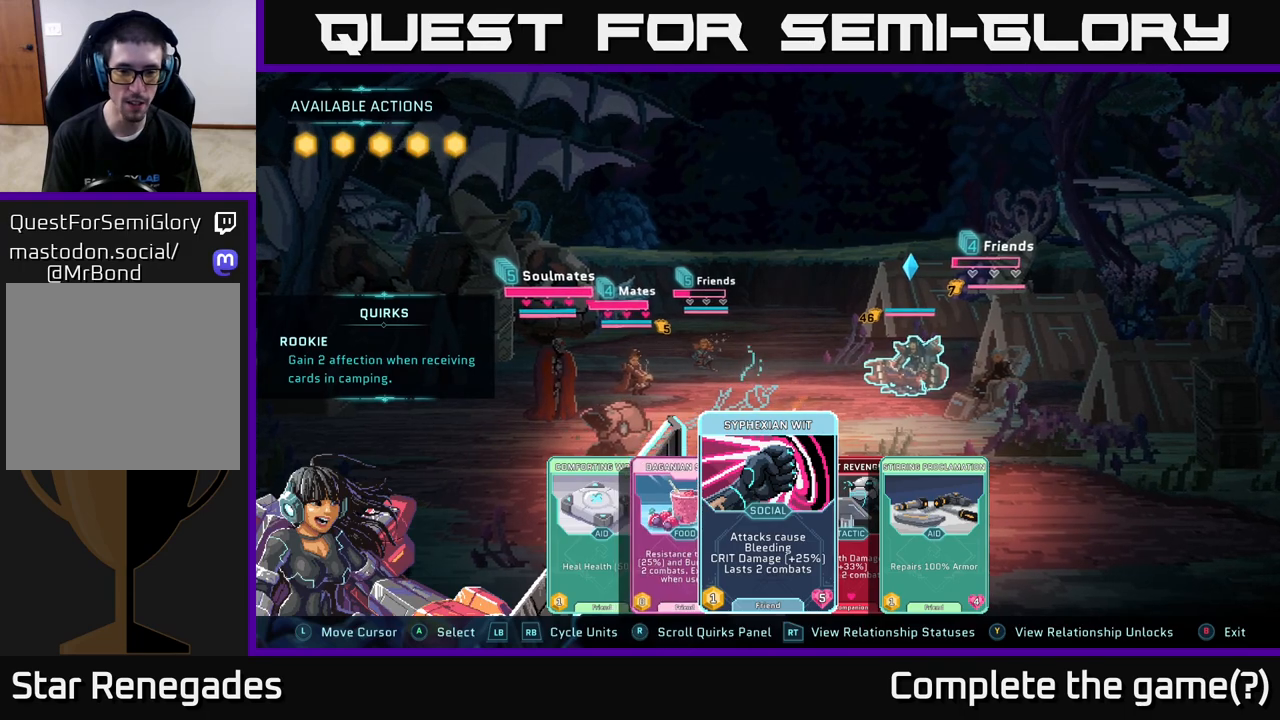
{"buttons": [], "left_stick": "center", "right_stick": "center", "events": []}
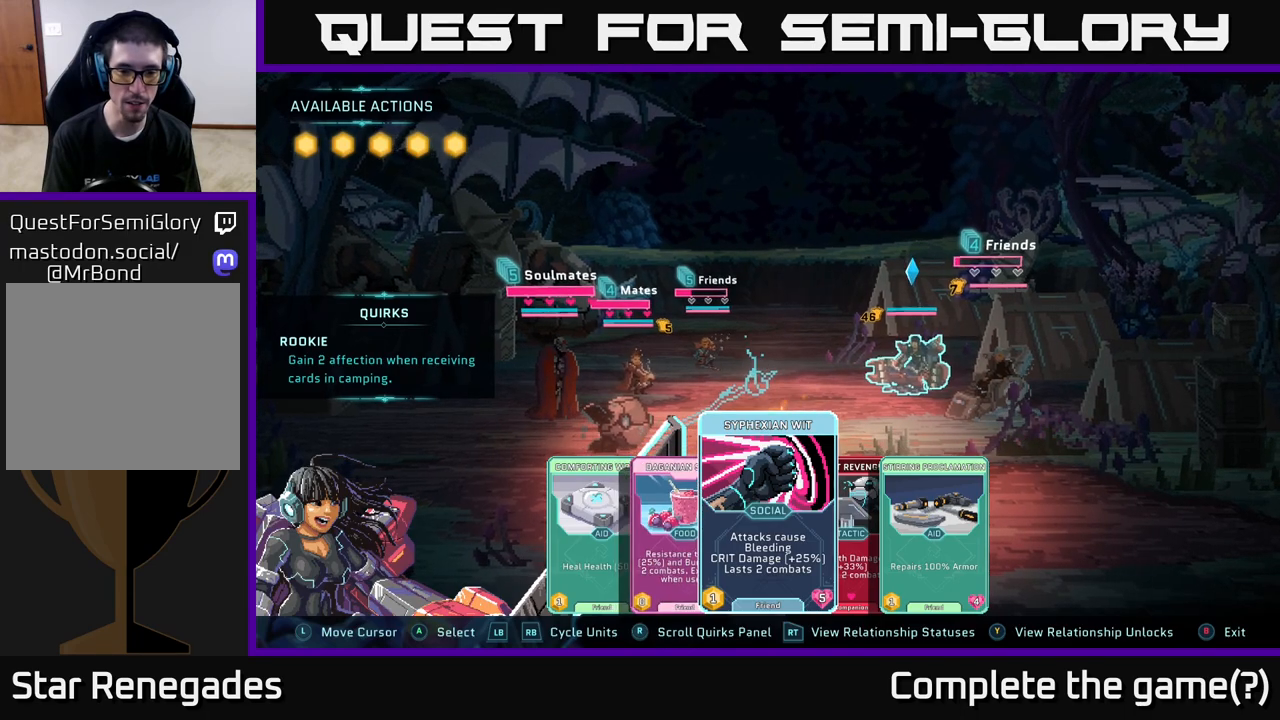
{"buttons": [], "left_stick": "center", "right_stick": "center", "events": []}
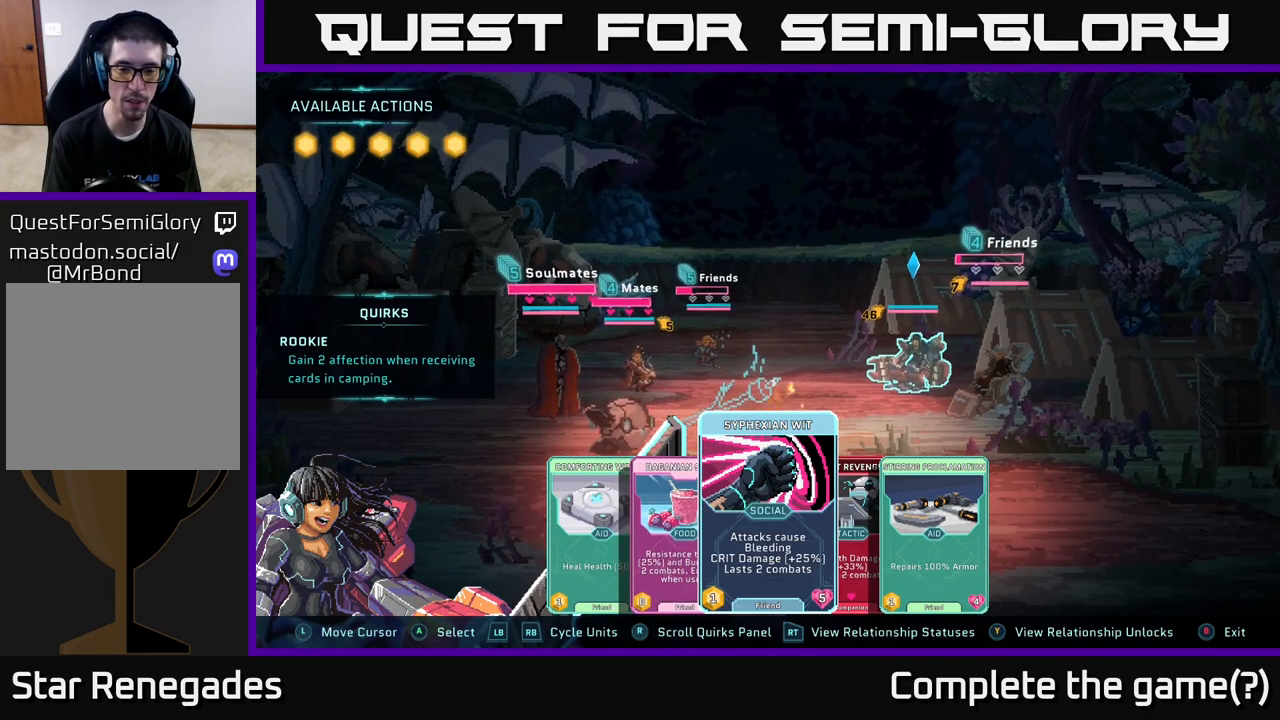
{"buttons": [], "left_stick": "center", "right_stick": "center", "events": [[150, "R1", "down"], [317, "R1", "up"]]}
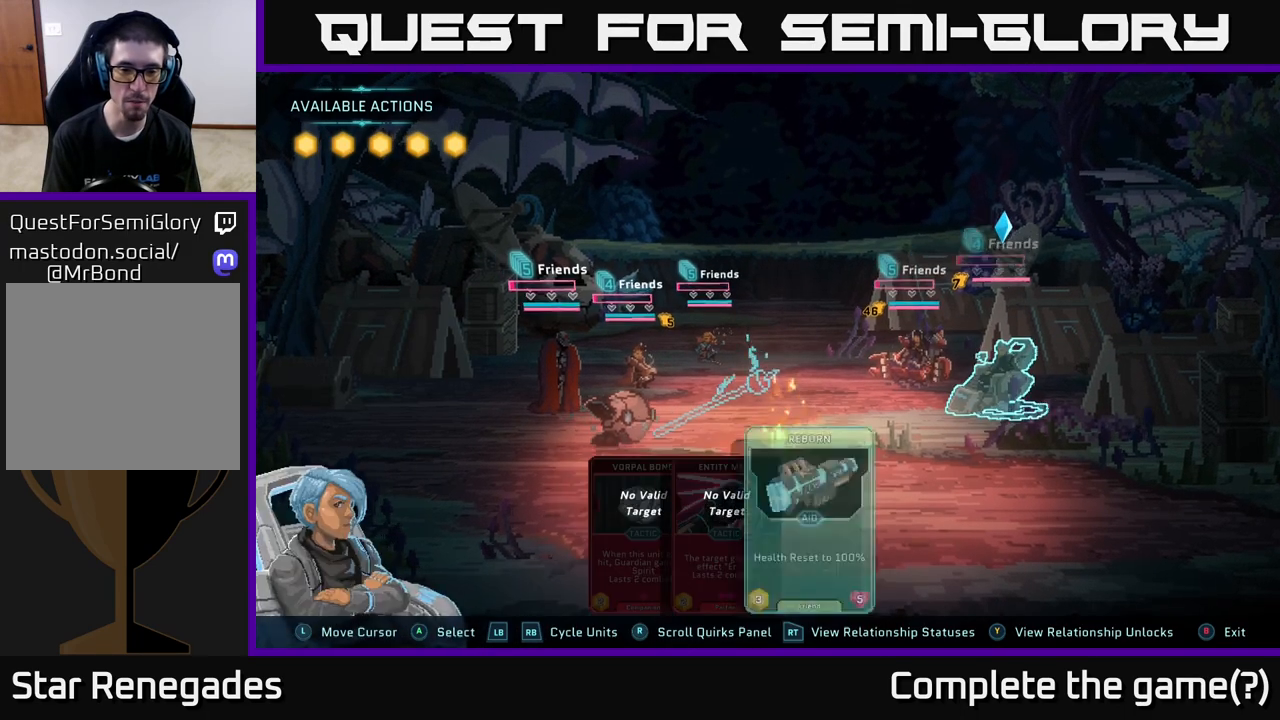
{"buttons": [], "left_stick": "center", "right_stick": "center", "events": []}
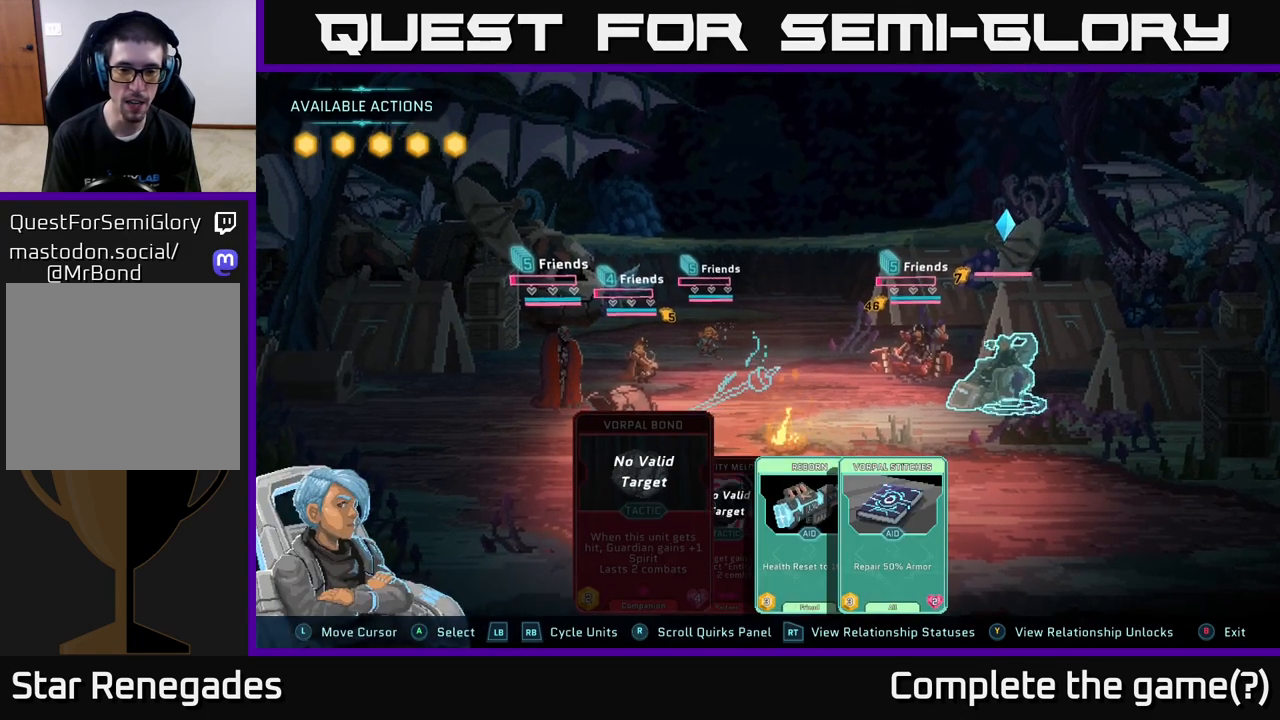
{"buttons": [], "left_stick": "center", "right_stick": "center", "events": []}
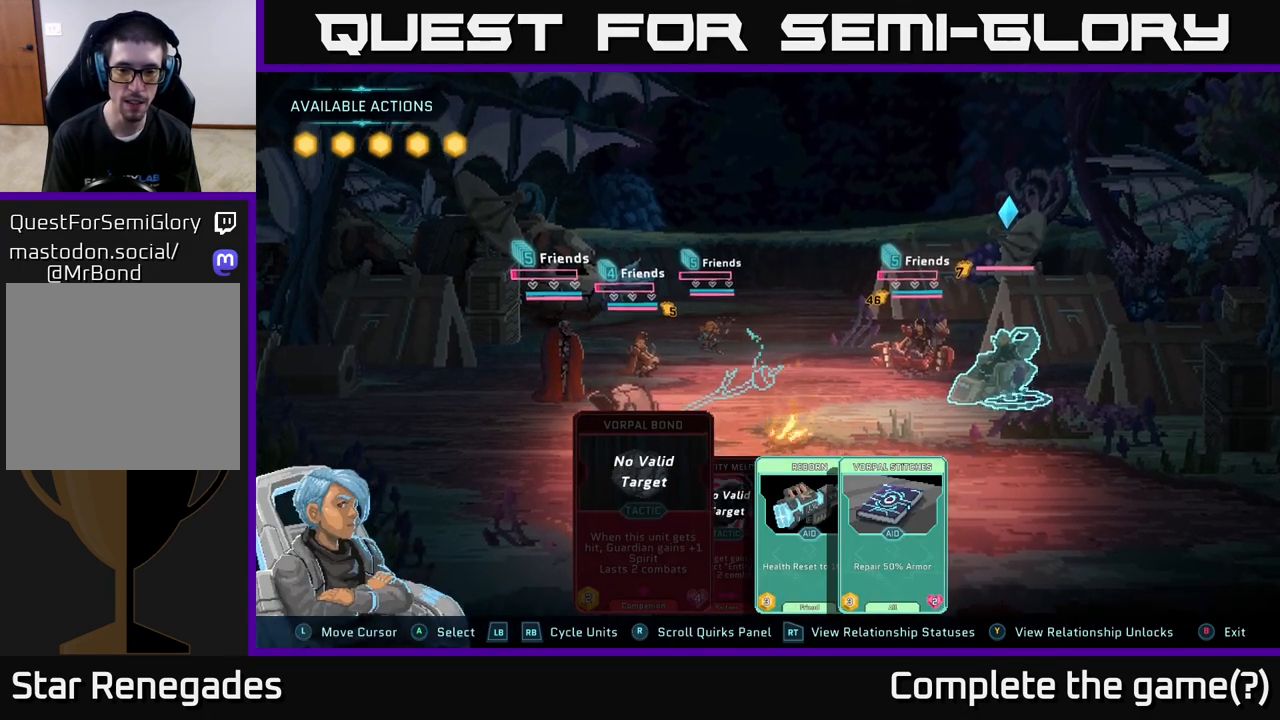
{"buttons": [], "left_stick": "center", "right_stick": "center", "events": [[33, "left_stick", "right"], [200, "left_stick", "center"], [333, "left_stick", "right"], [483, "left_stick", "center"]]}
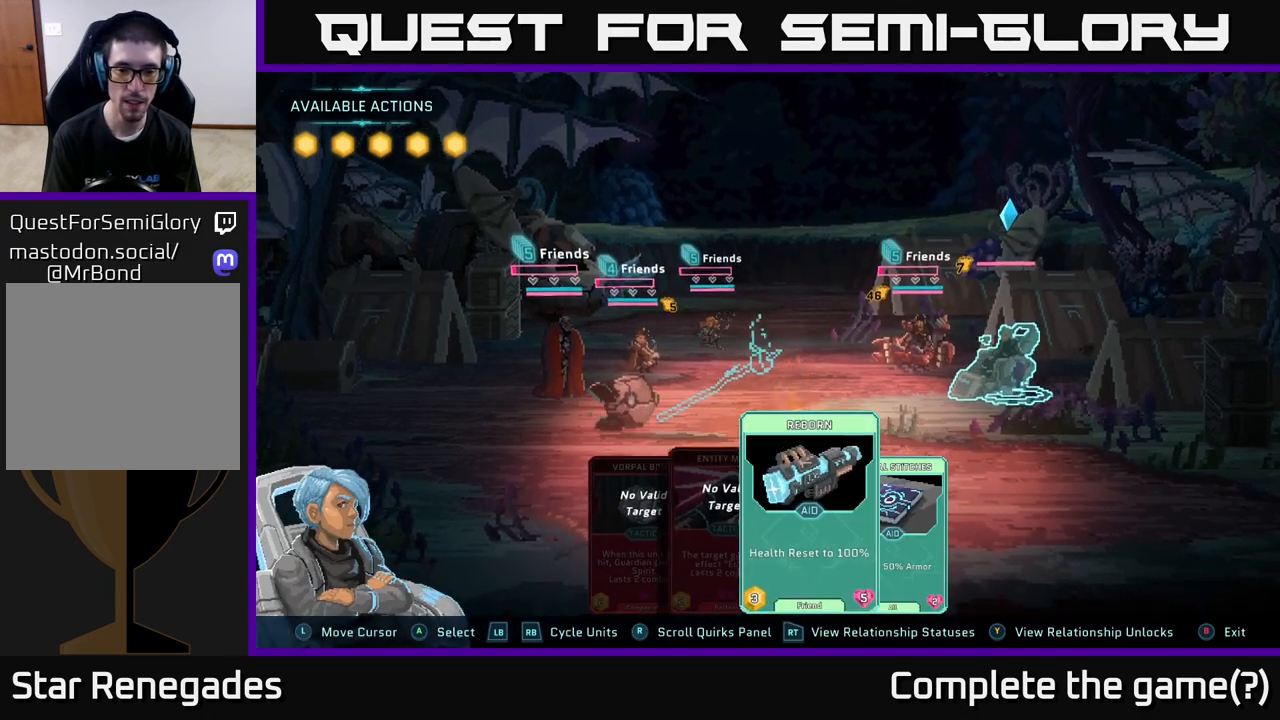
{"buttons": [], "left_stick": "right", "right_stick": "center", "events": [[500, "left_stick", "right"]]}
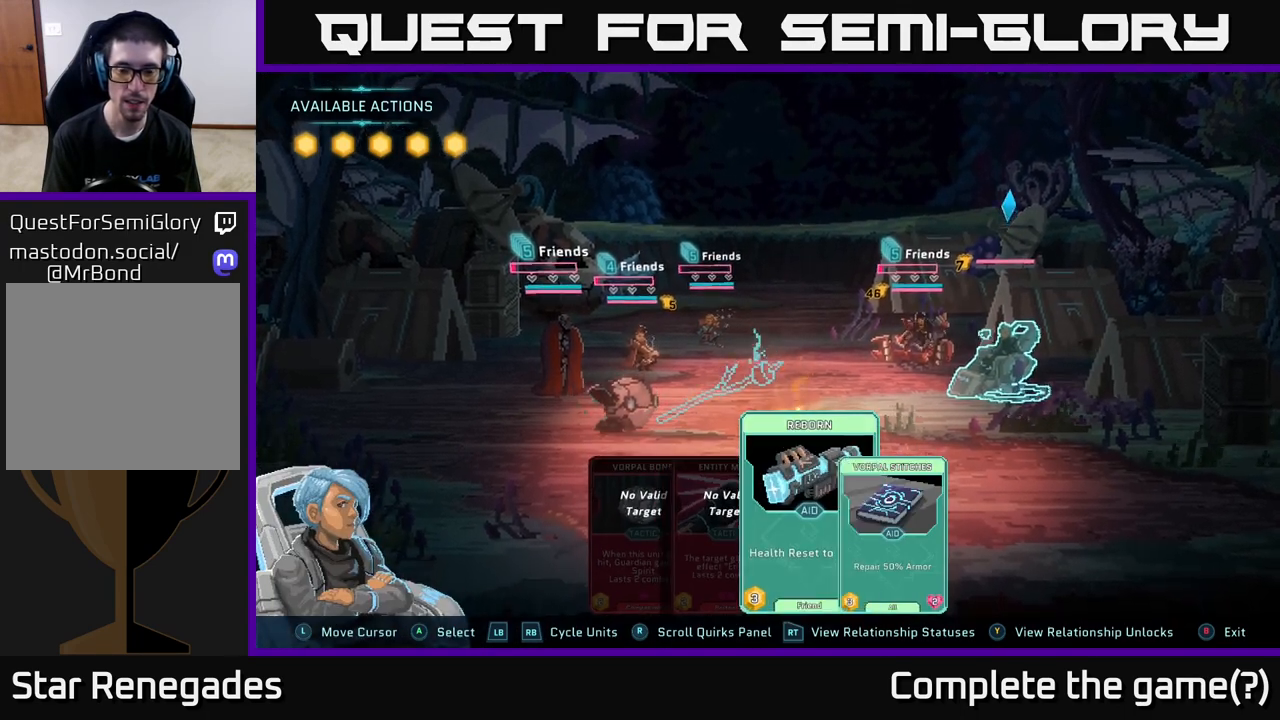
{"buttons": [], "left_stick": "center", "right_stick": "center", "events": [[167, "left_stick", "center"]]}
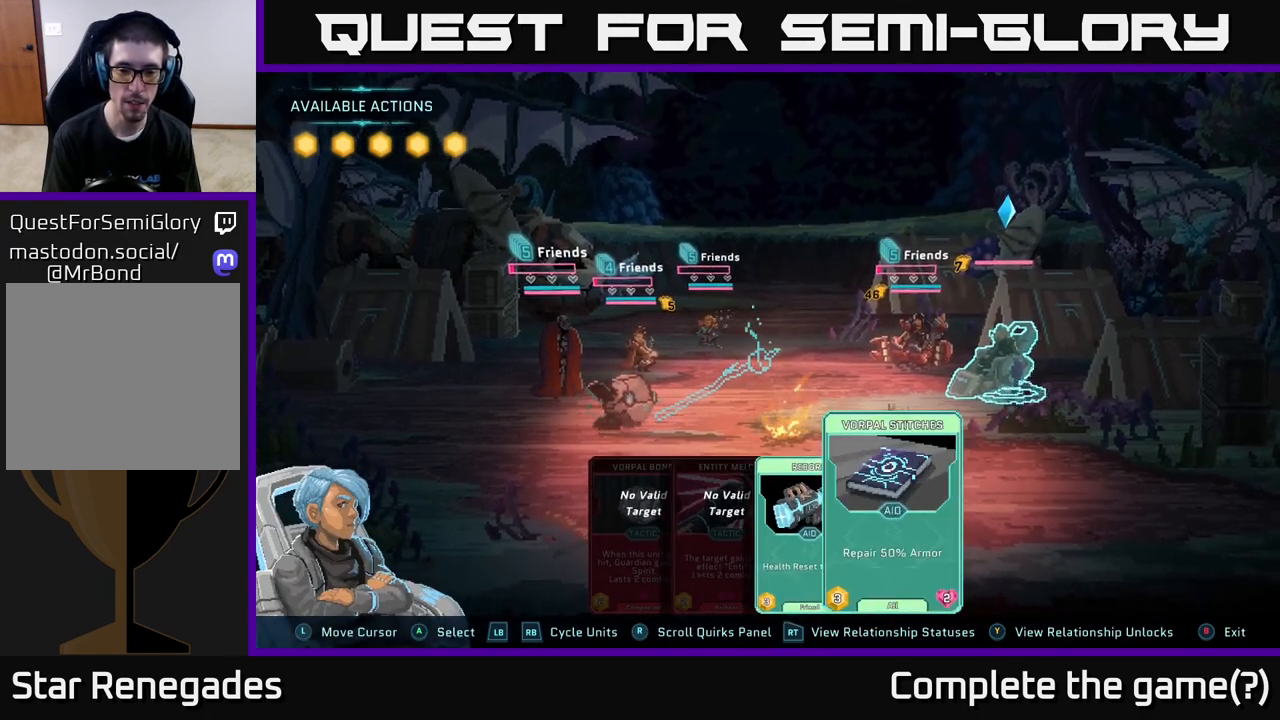
{"buttons": [], "left_stick": "center", "right_stick": "center", "events": [[350, "left_stick", "left"], [500, "left_stick", "center"]]}
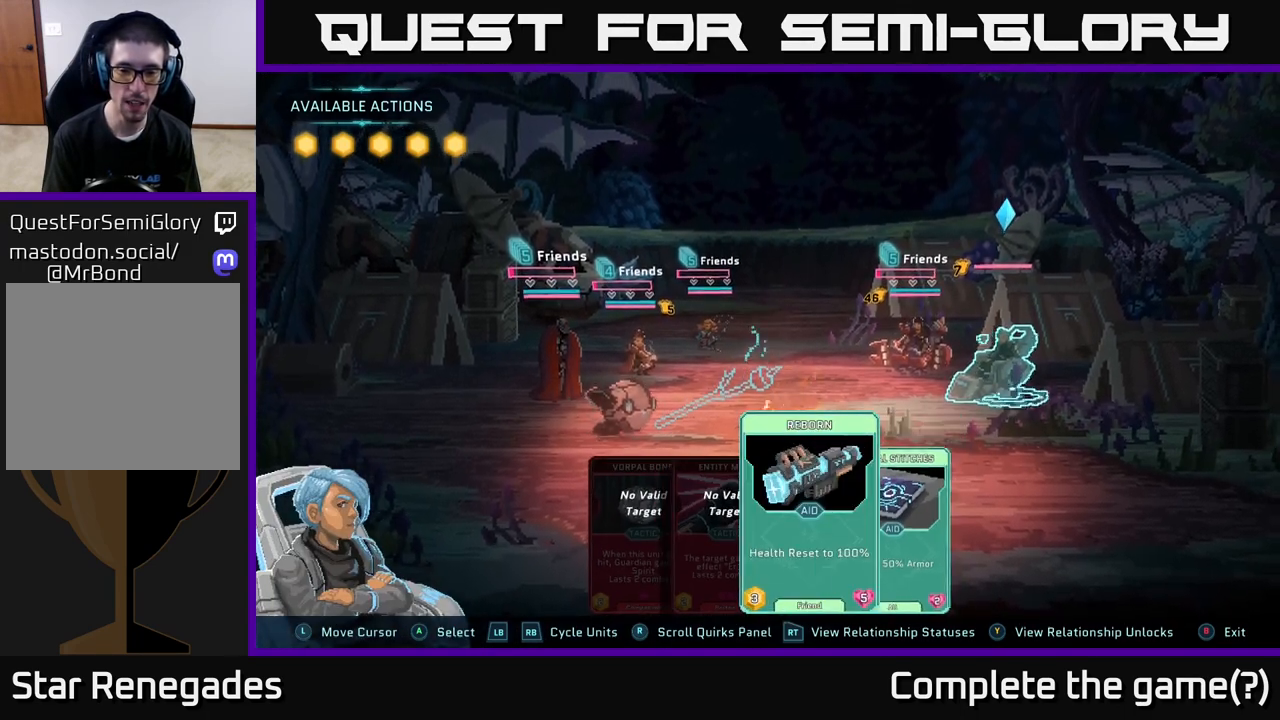
{"buttons": ["R1"], "left_stick": "center", "right_stick": "center", "events": [[50, "left_stick", "right"], [233, "left_stick", "center"], [483, "R1", "down"]]}
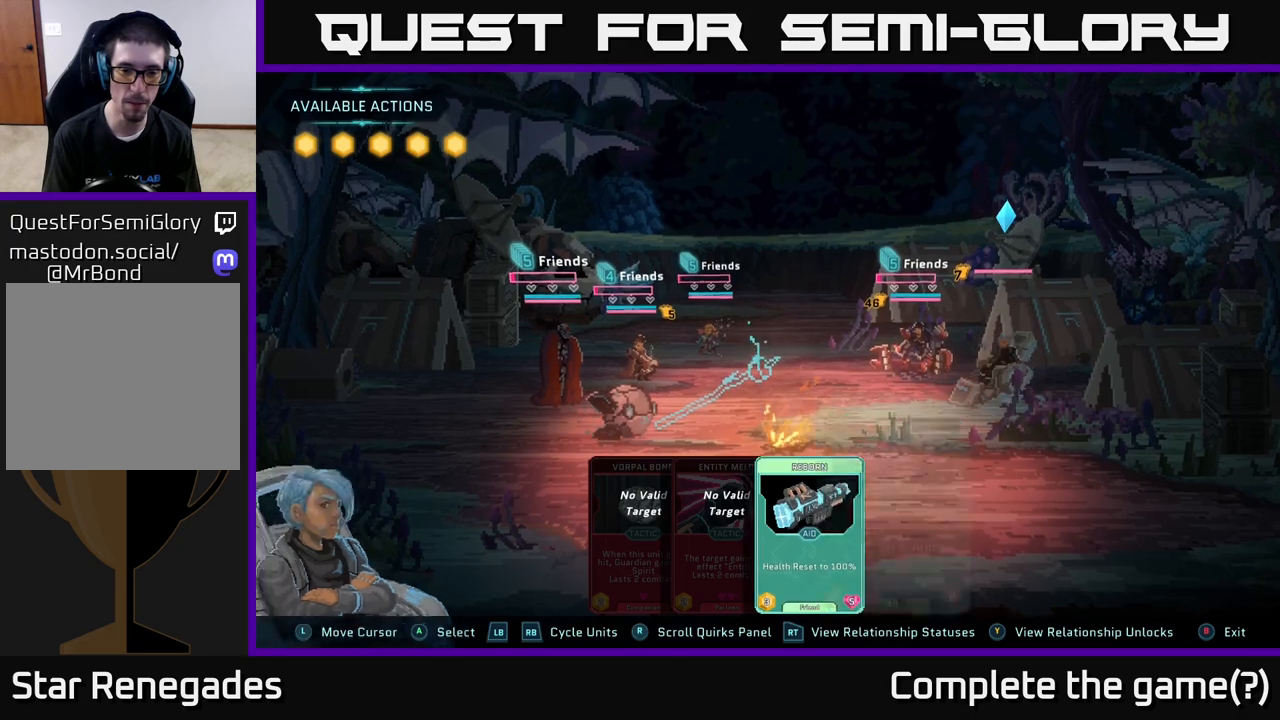
{"buttons": [], "left_stick": "center", "right_stick": "center", "events": [[183, "R1", "up"]]}
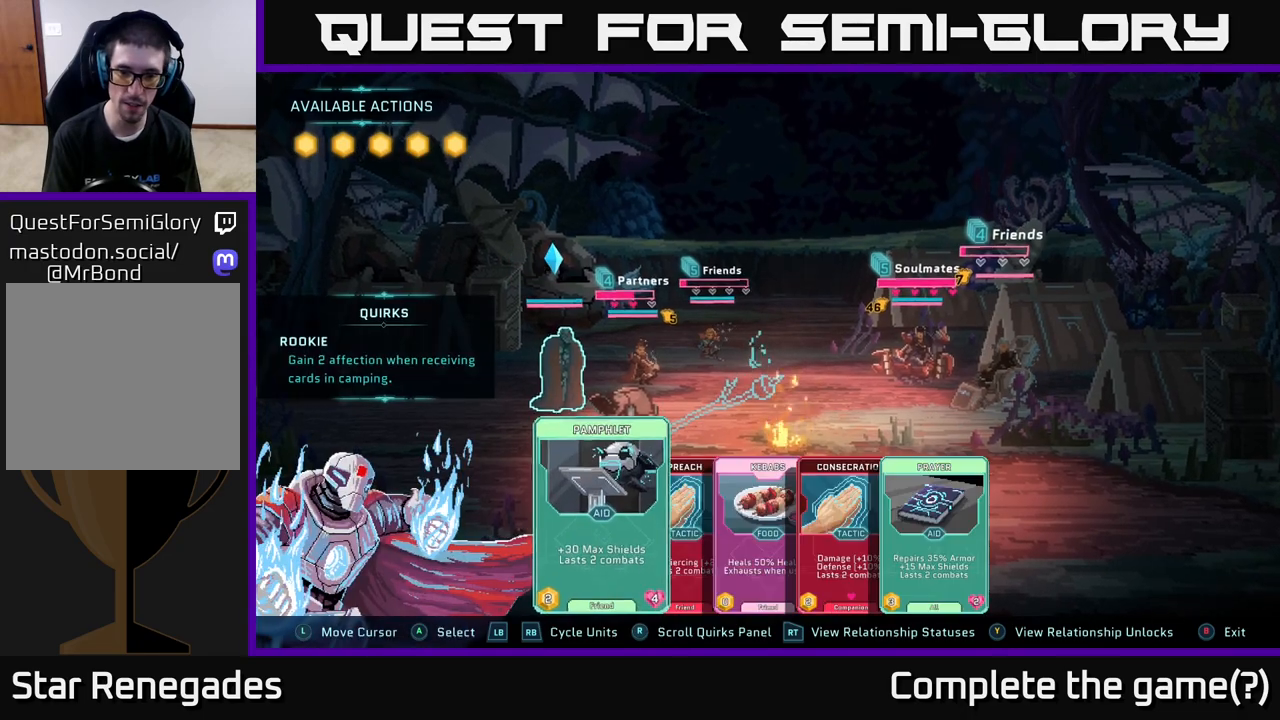
{"buttons": [], "left_stick": "center", "right_stick": "center", "events": []}
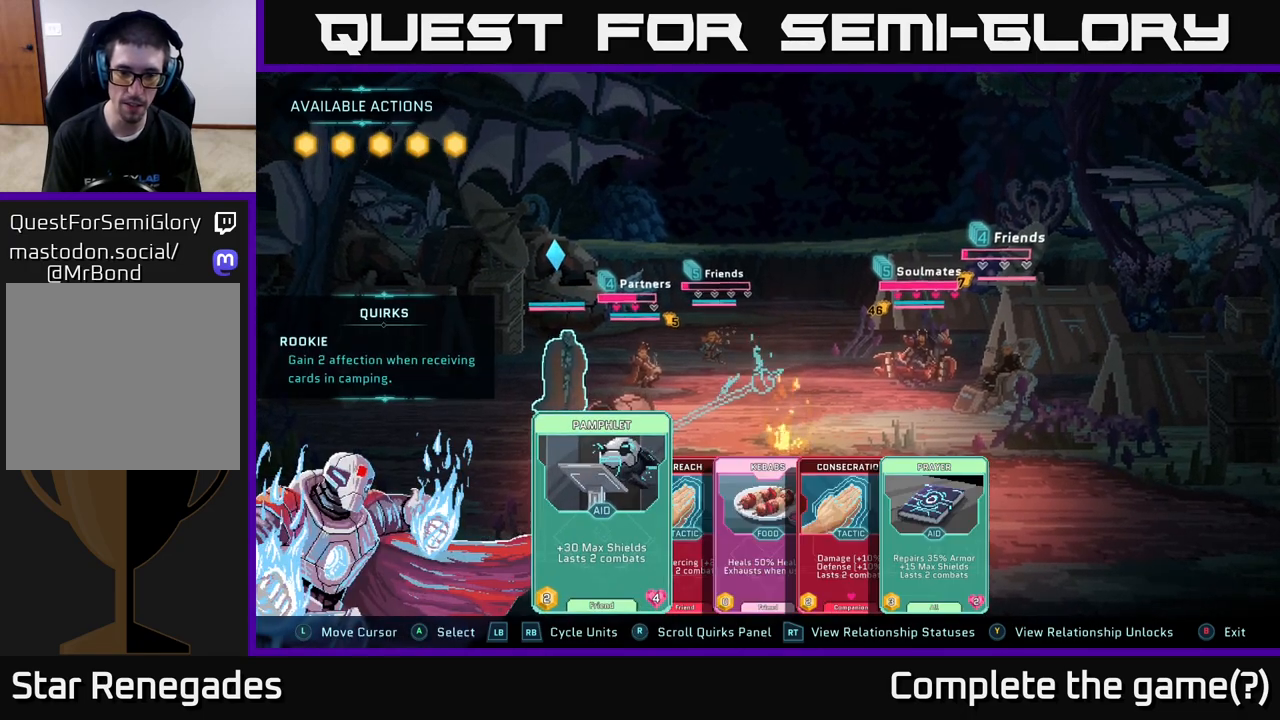
{"buttons": [], "left_stick": "center", "right_stick": "center", "events": [[200, "left_stick", "right"], [367, "left_stick", "center"]]}
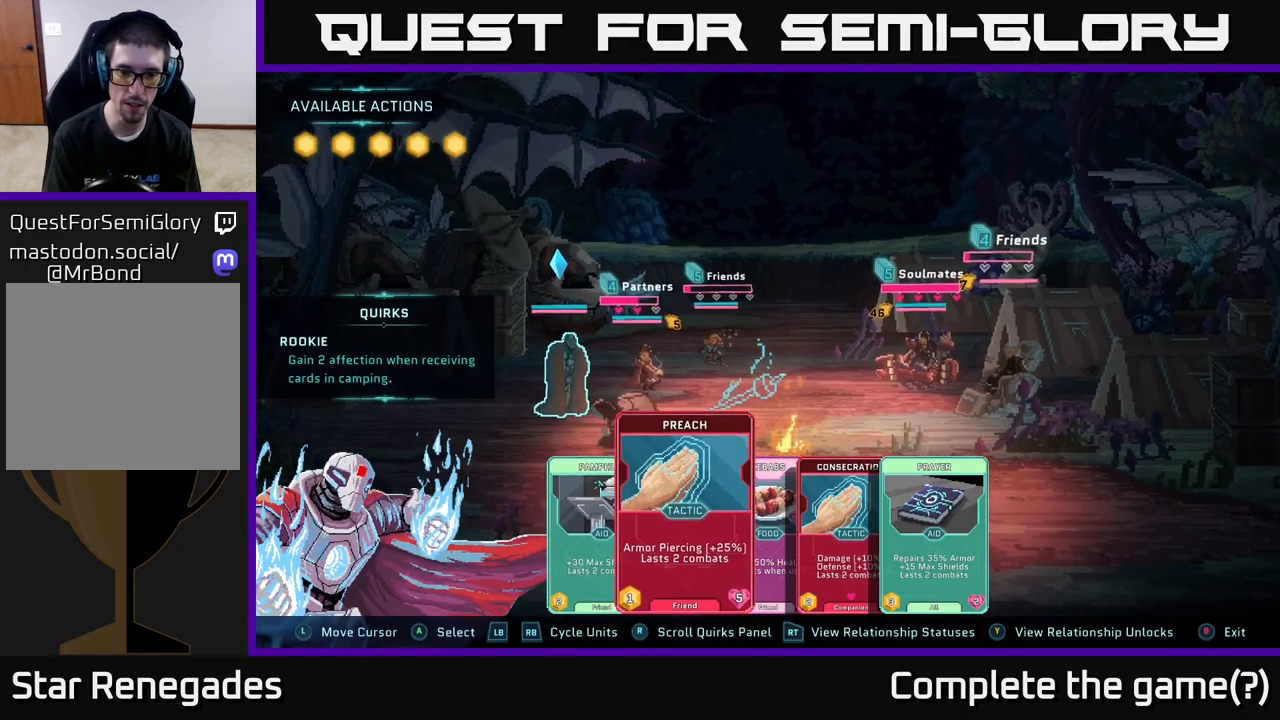
{"buttons": [], "left_stick": "center", "right_stick": "center", "events": []}
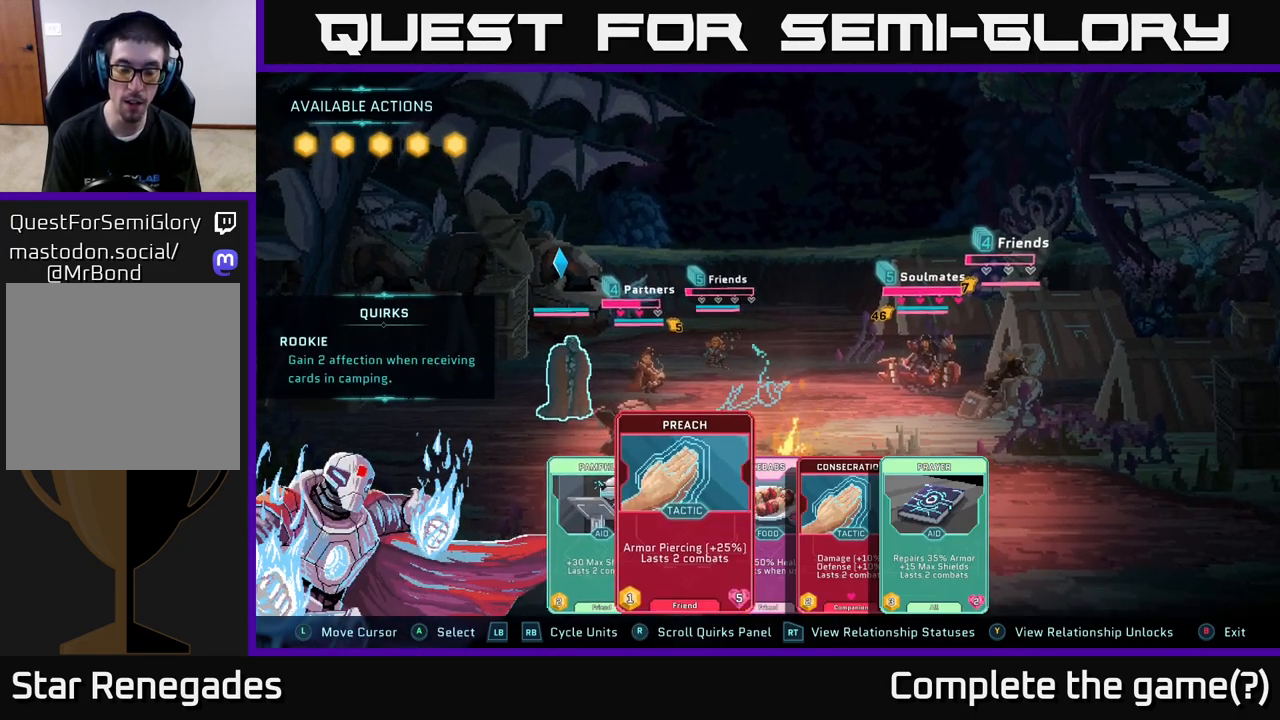
{"buttons": [], "left_stick": "center", "right_stick": "center", "events": []}
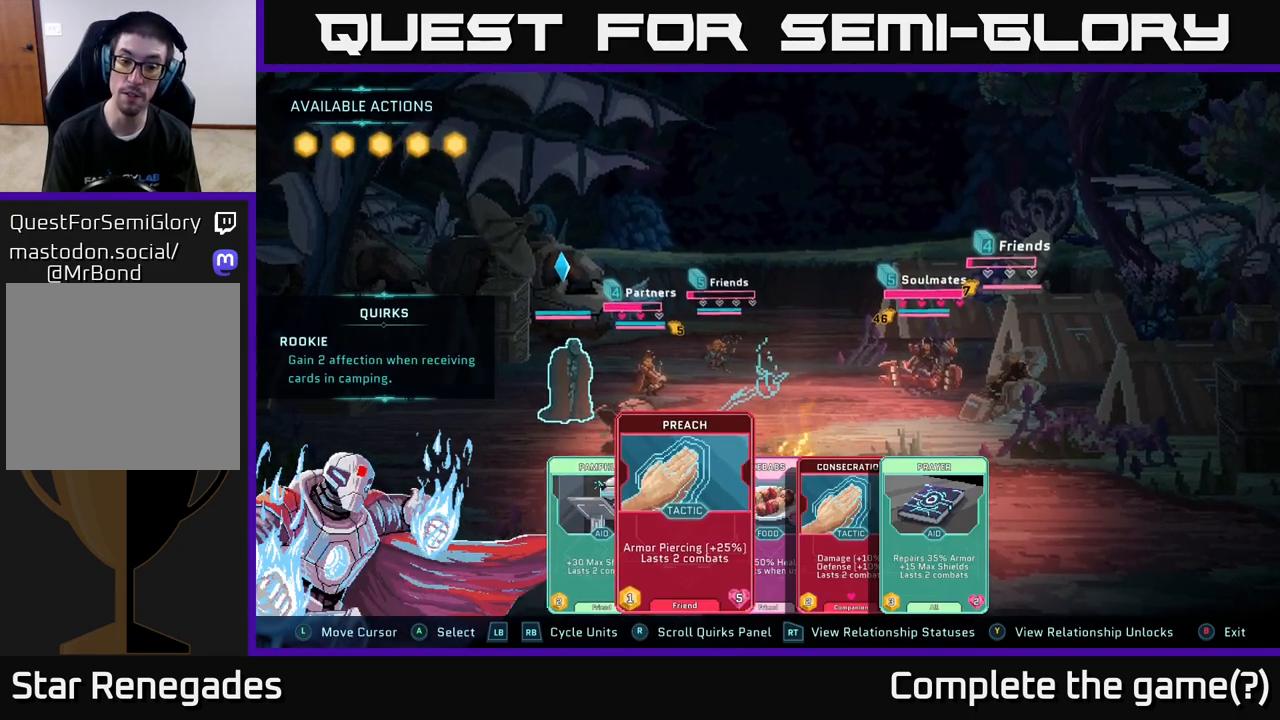
{"buttons": [], "left_stick": "center", "right_stick": "center", "events": []}
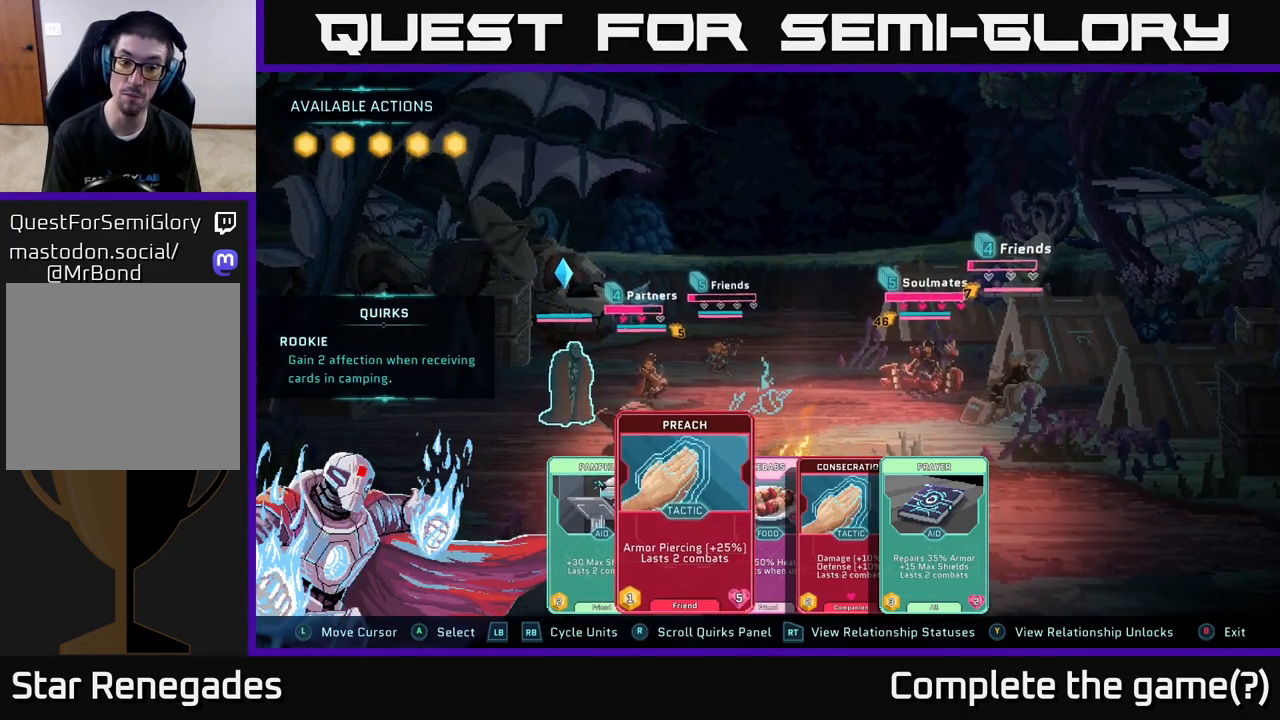
{"buttons": [], "left_stick": "center", "right_stick": "center", "events": []}
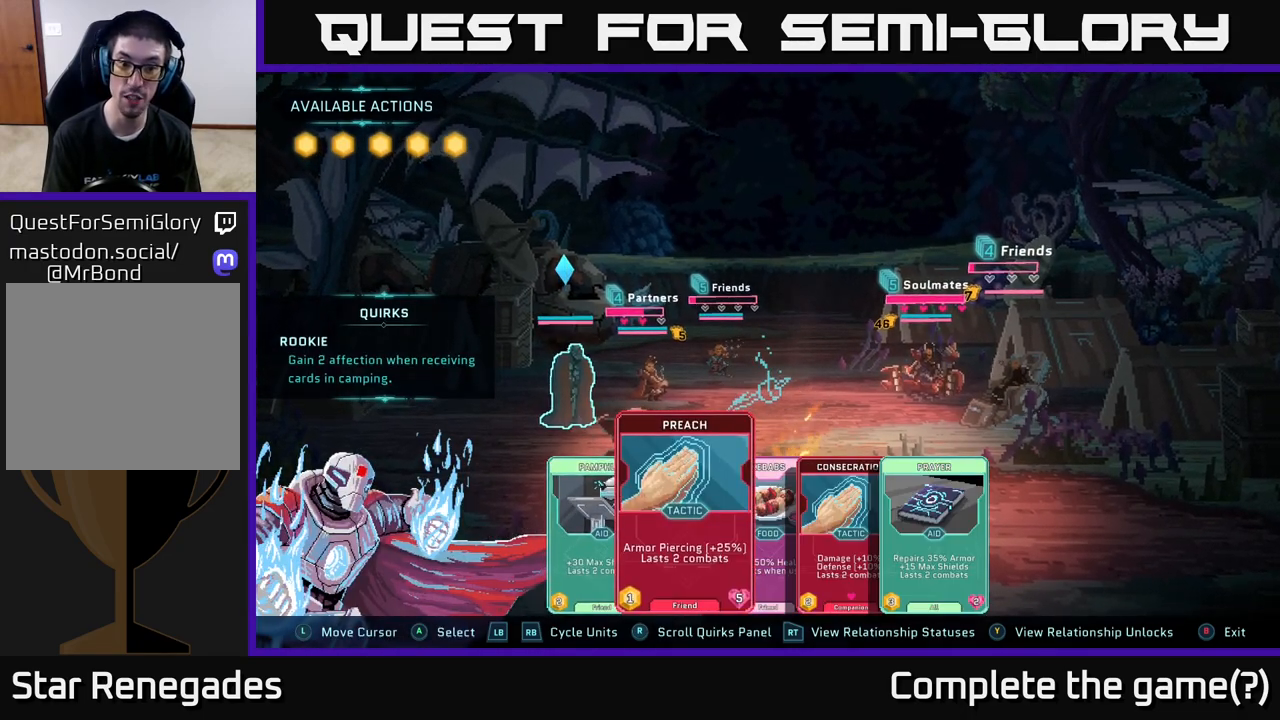
{"buttons": [], "left_stick": "center", "right_stick": "center", "events": []}
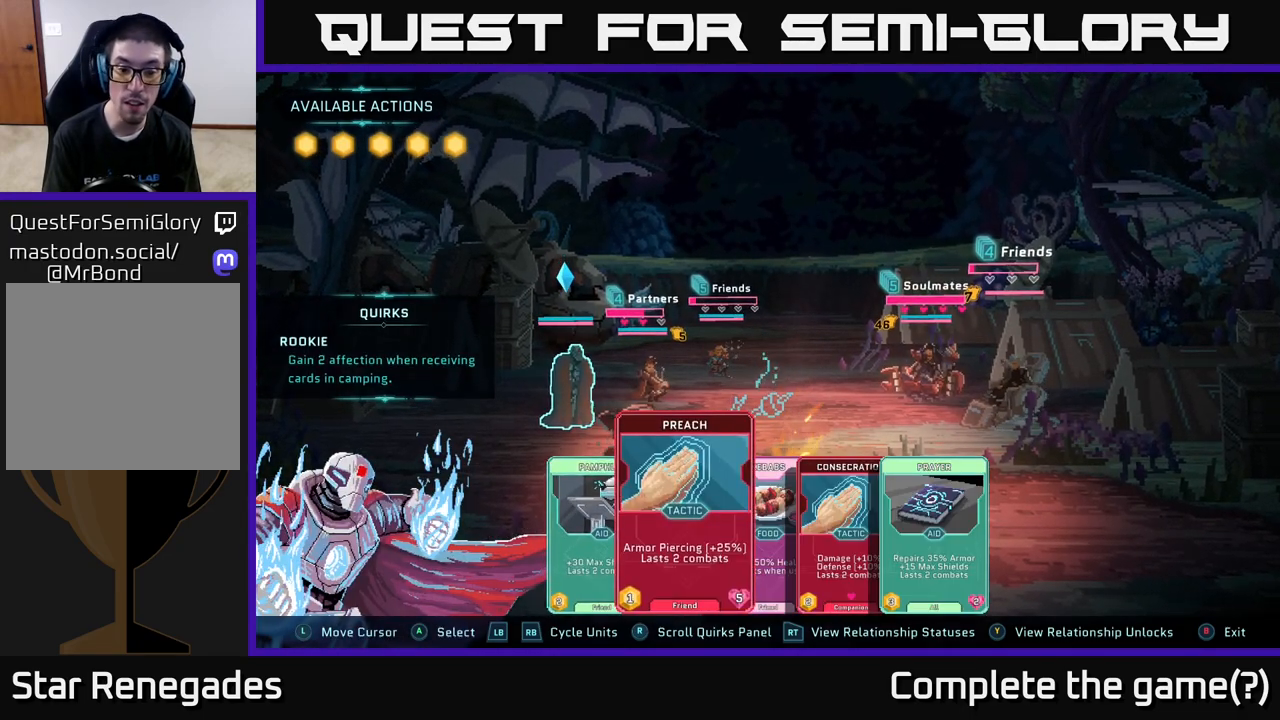
{"buttons": [], "left_stick": "center", "right_stick": "center", "events": []}
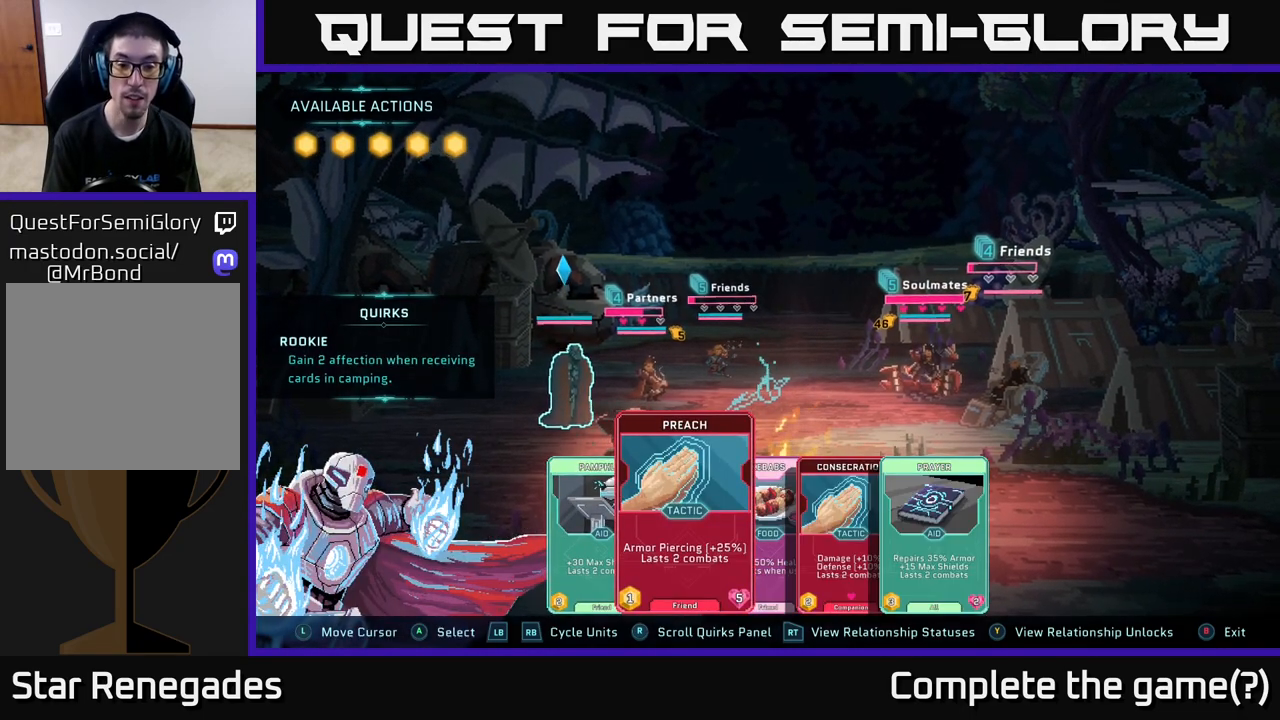
{"buttons": [], "left_stick": "center", "right_stick": "center", "events": []}
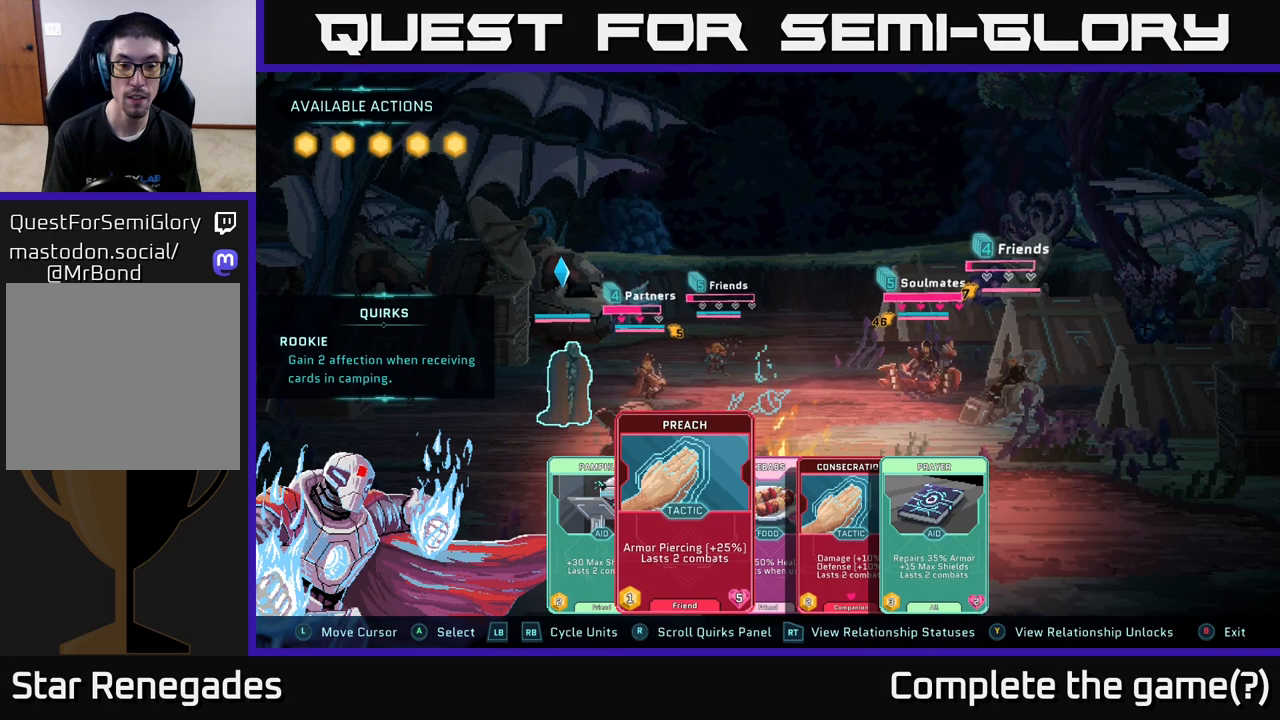
{"buttons": [], "left_stick": "center", "right_stick": "center", "events": []}
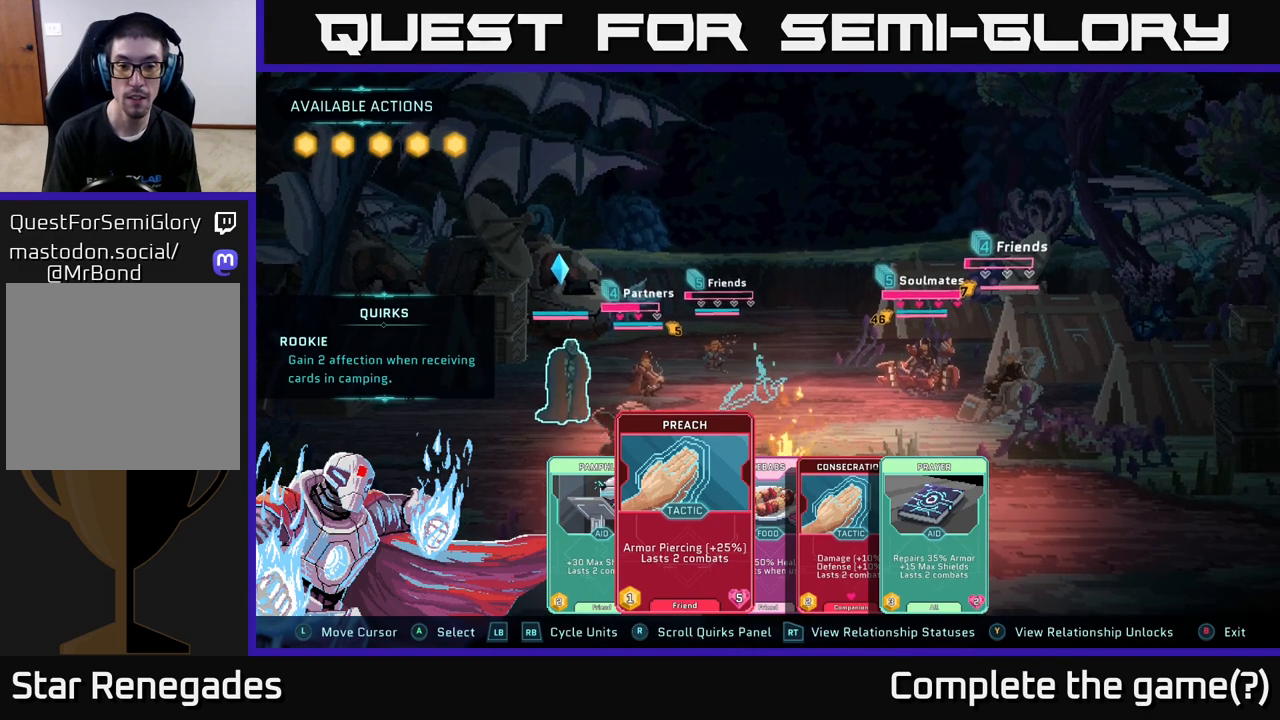
{"buttons": [], "left_stick": "center", "right_stick": "center", "events": []}
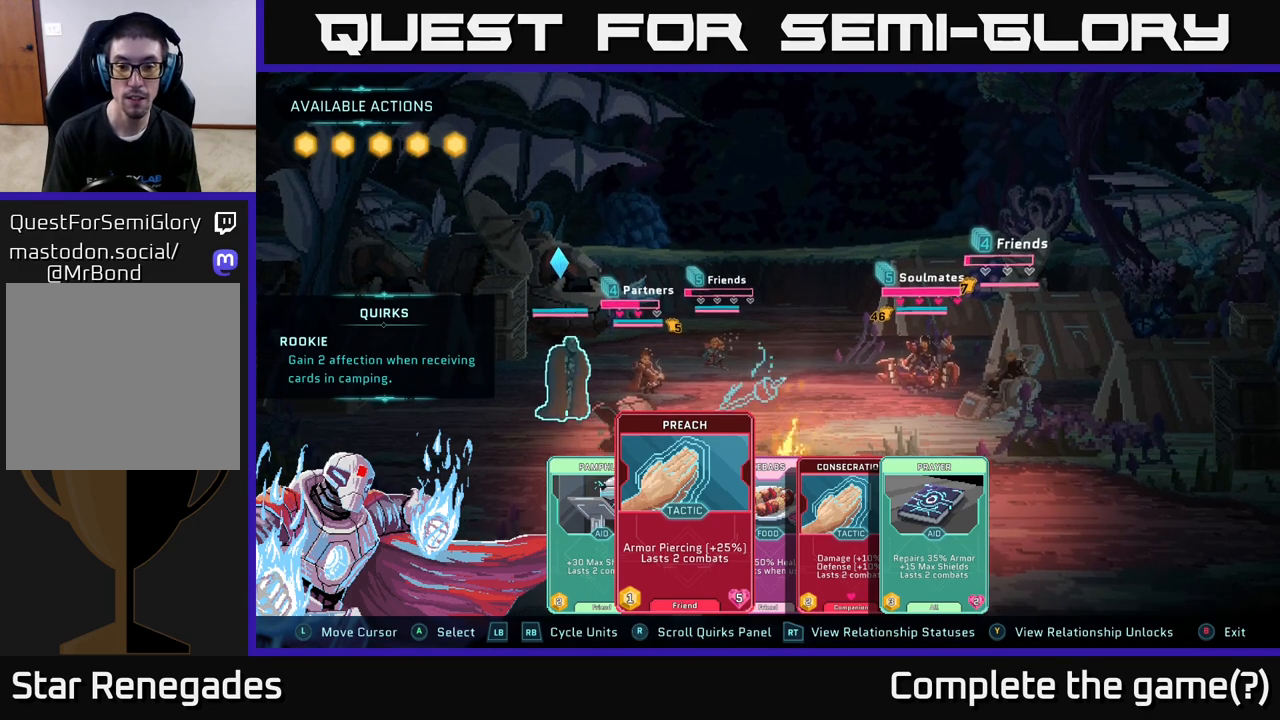
{"buttons": [], "left_stick": "right", "right_stick": "center", "events": [[133, "left_stick", "right"], [283, "left_stick", "center"], [367, "left_stick", "right"]]}
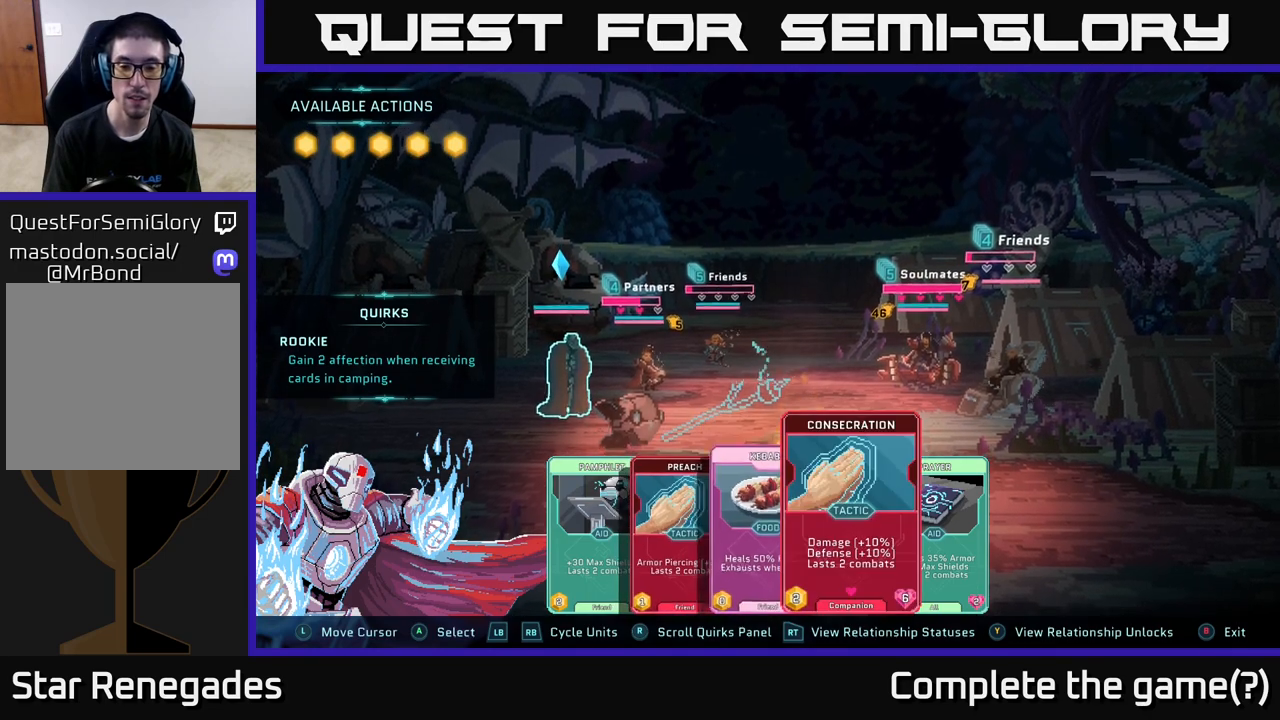
{"buttons": [], "left_stick": "center", "right_stick": "center", "events": [[17, "left_stick", "center"]]}
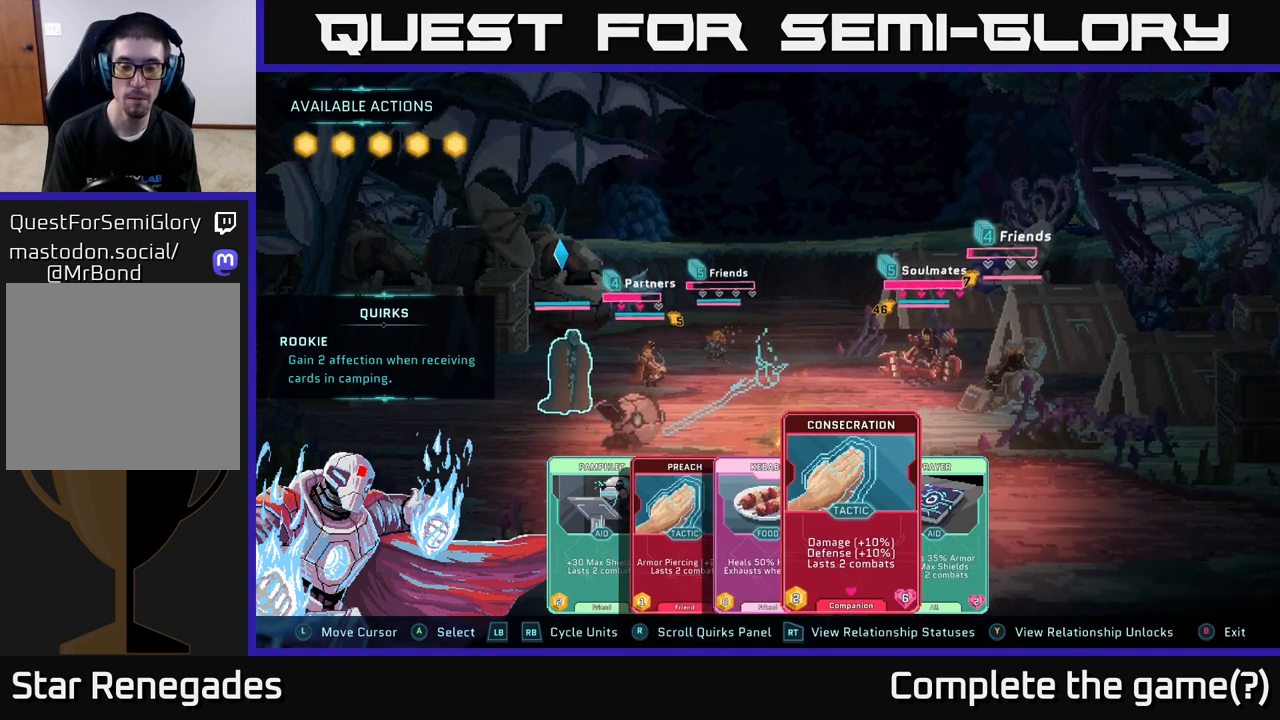
{"buttons": [], "left_stick": "center", "right_stick": "center", "events": []}
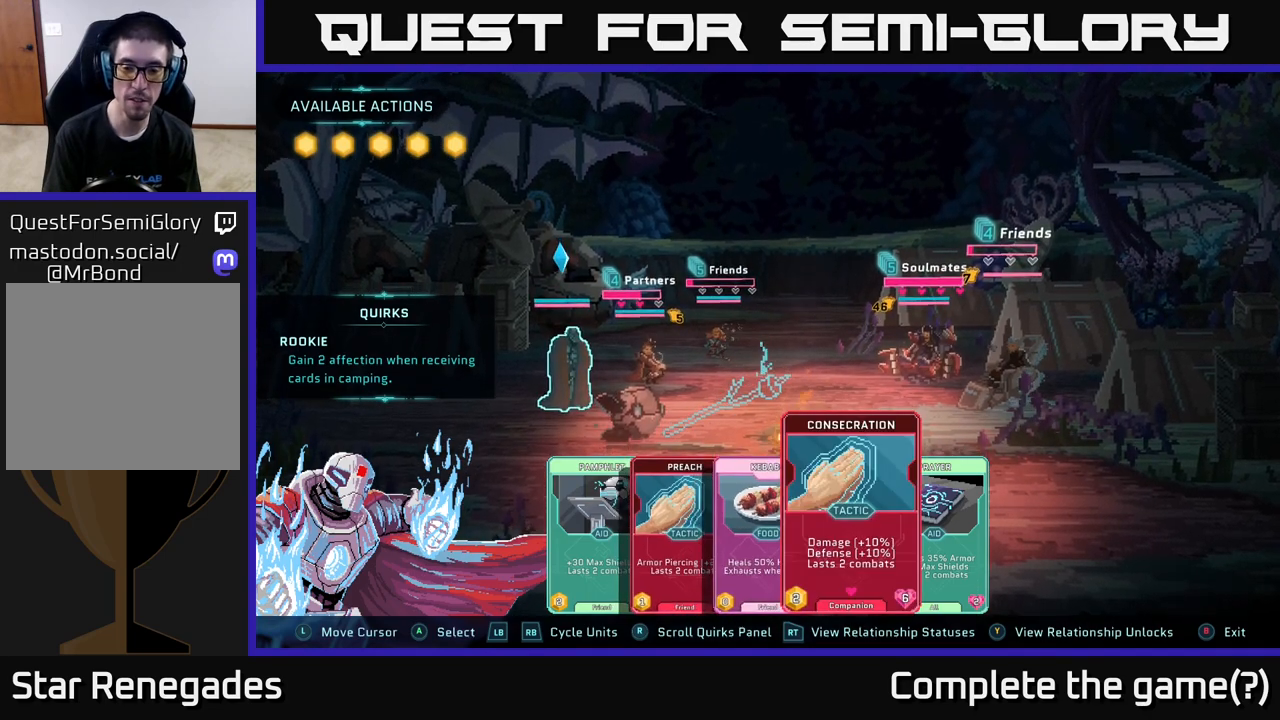
{"buttons": [], "left_stick": "center", "right_stick": "center", "events": []}